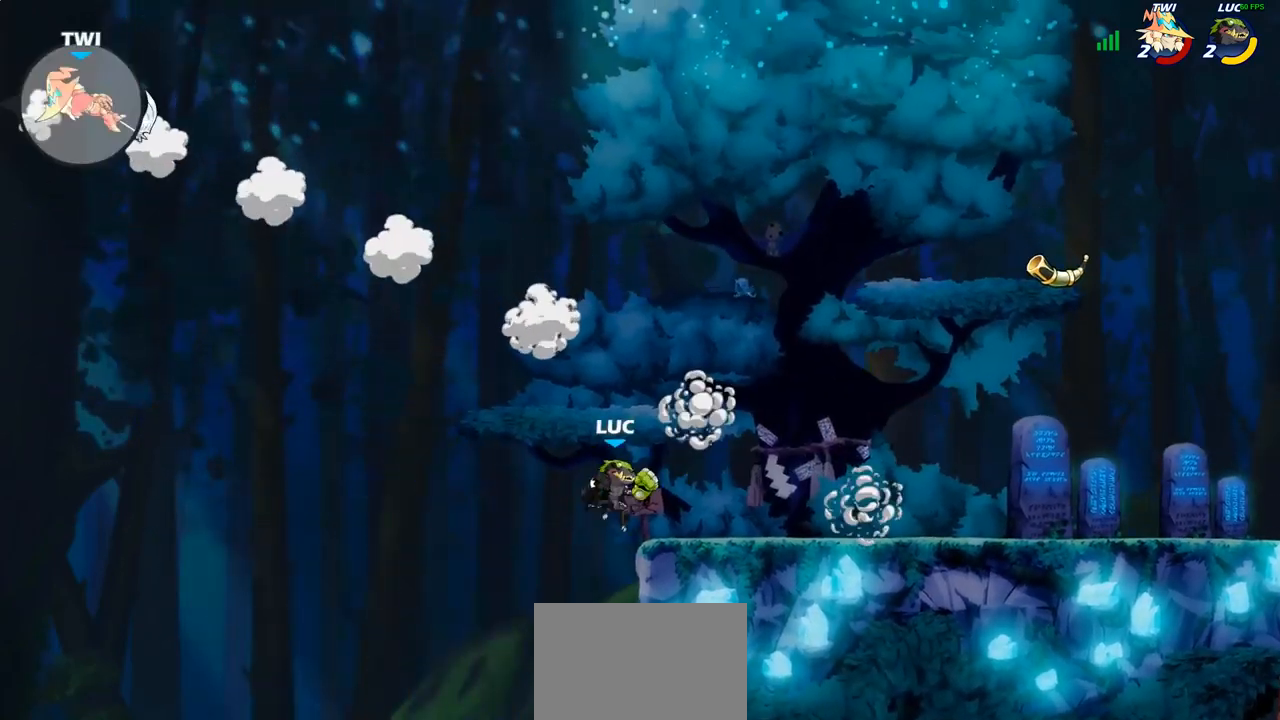
Gameplay with a controller (PlayStation layout); each line is a JSON object with the inputs held at the frame after it (dt_ms = milliseconds from this image to that frame). "events" lists button and stick changes between this image and that frame as [ms after this image, input, new state], when the widget could be followed in between.
{"dt_ms": 500, "buttons": [], "left_stick": "right", "right_stick": "center", "events": [[83, "left_stick", "up"], [133, "CROSS", "up"], [283, "CROSS", "down"], [317, "left_stick", "right"], [433, "CROSS", "up"]]}
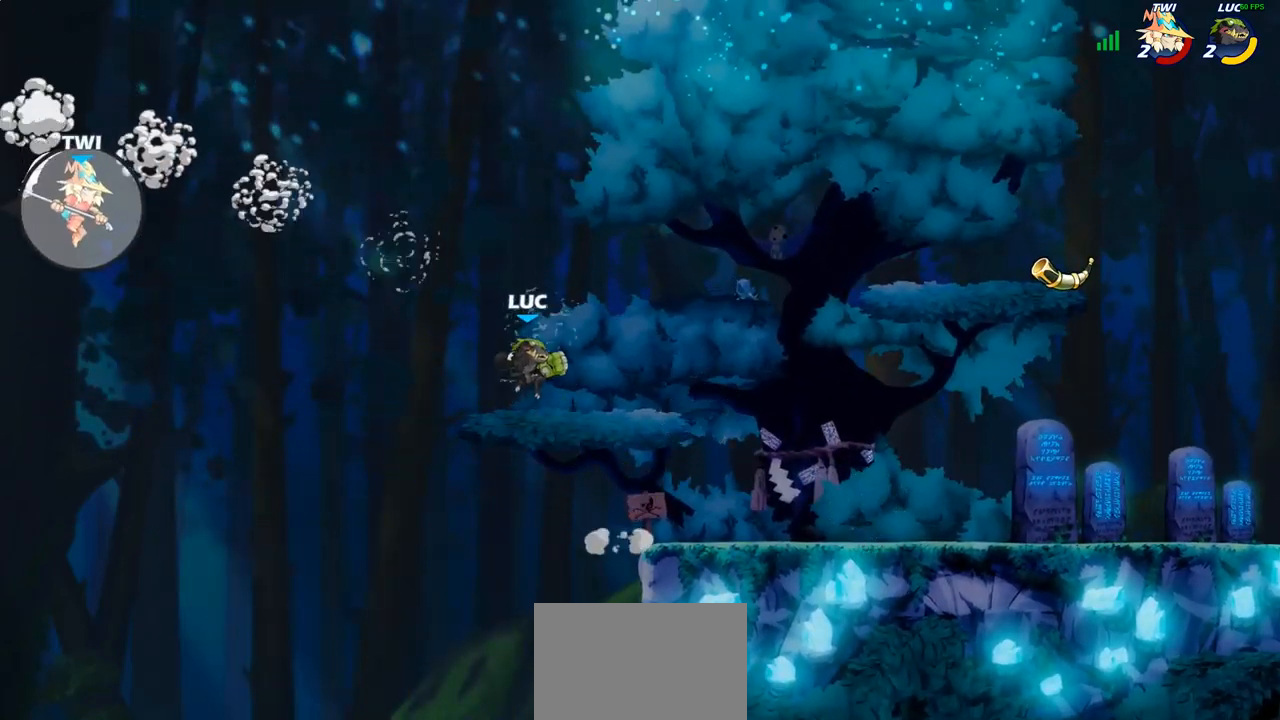
{"dt_ms": 500, "buttons": [], "left_stick": "down-left", "right_stick": "center", "events": [[200, "left_stick", "left"], [417, "R1", "down"], [417, "R2", "down"], [483, "R1", "up"], [483, "R2", "up"], [500, "left_stick", "down-left"]]}
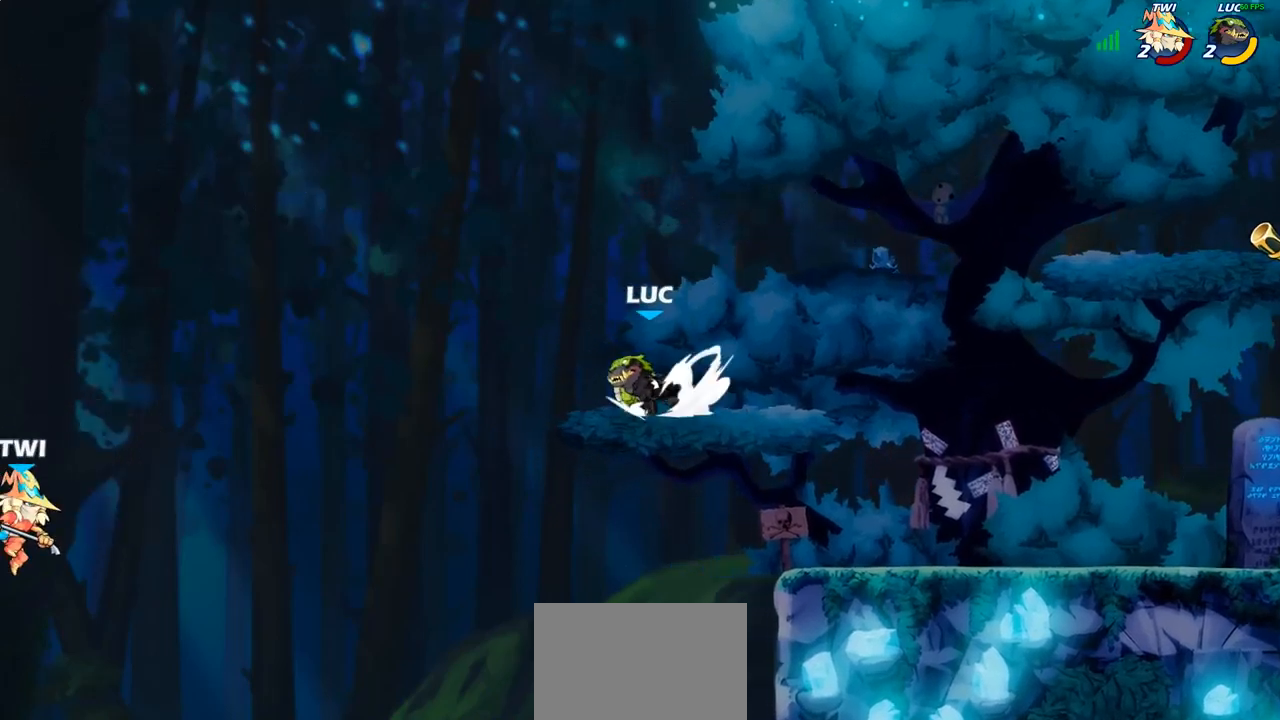
{"dt_ms": 500, "buttons": [], "left_stick": "center", "right_stick": "center", "events": [[50, "R1", "down"], [133, "R1", "up"], [133, "left_stick", "center"]]}
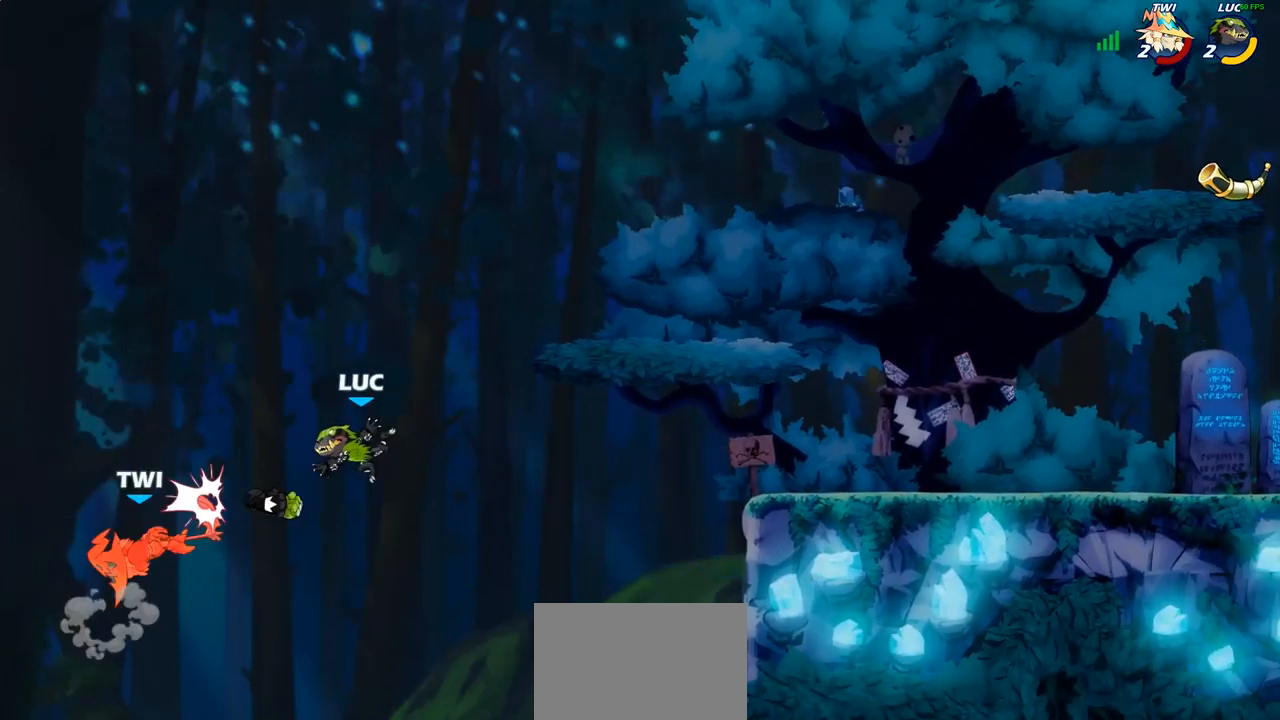
{"dt_ms": 500, "buttons": [], "left_stick": "up-right", "right_stick": "center", "events": [[100, "left_stick", "left"], [150, "CROSS", "down"], [150, "left_stick", "up-left"], [250, "left_stick", "up-right"], [283, "CROSS", "up"], [400, "R1", "down"], [500, "R1", "up"]]}
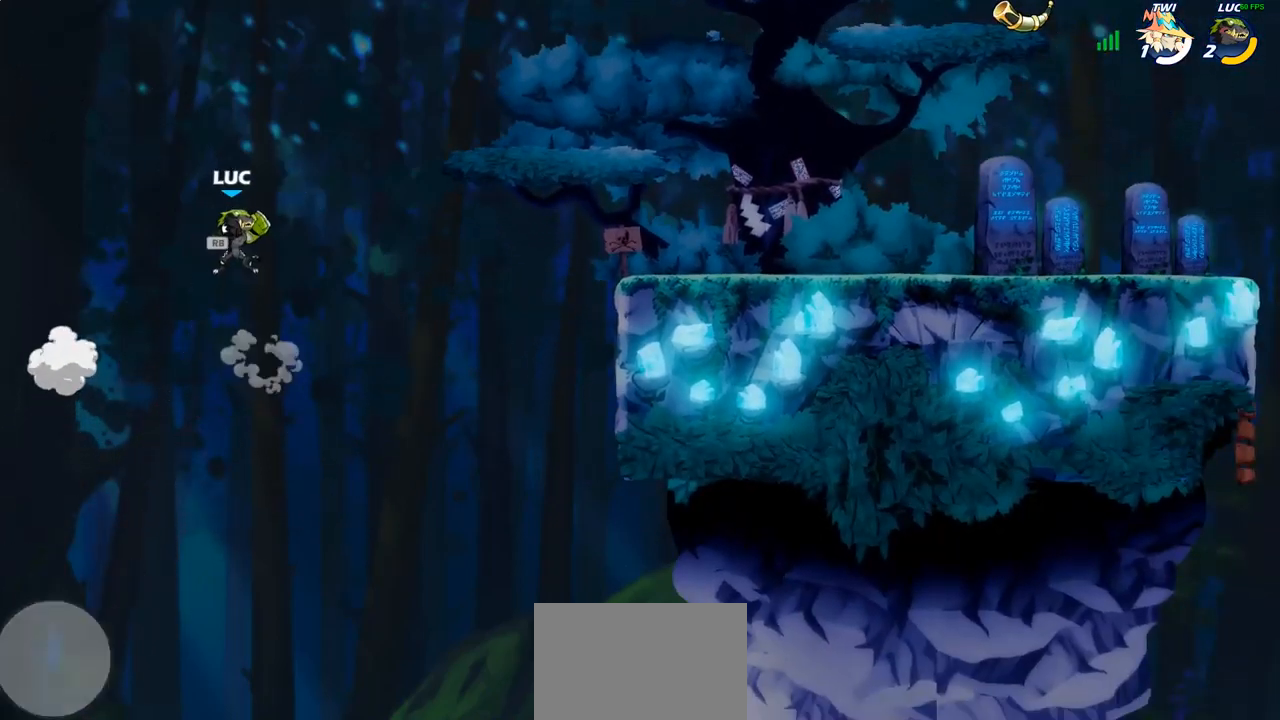
{"dt_ms": 500, "buttons": [], "left_stick": "center", "right_stick": "center", "events": [[333, "CIRCLE", "down"], [433, "CIRCLE", "up"], [483, "left_stick", "center"]]}
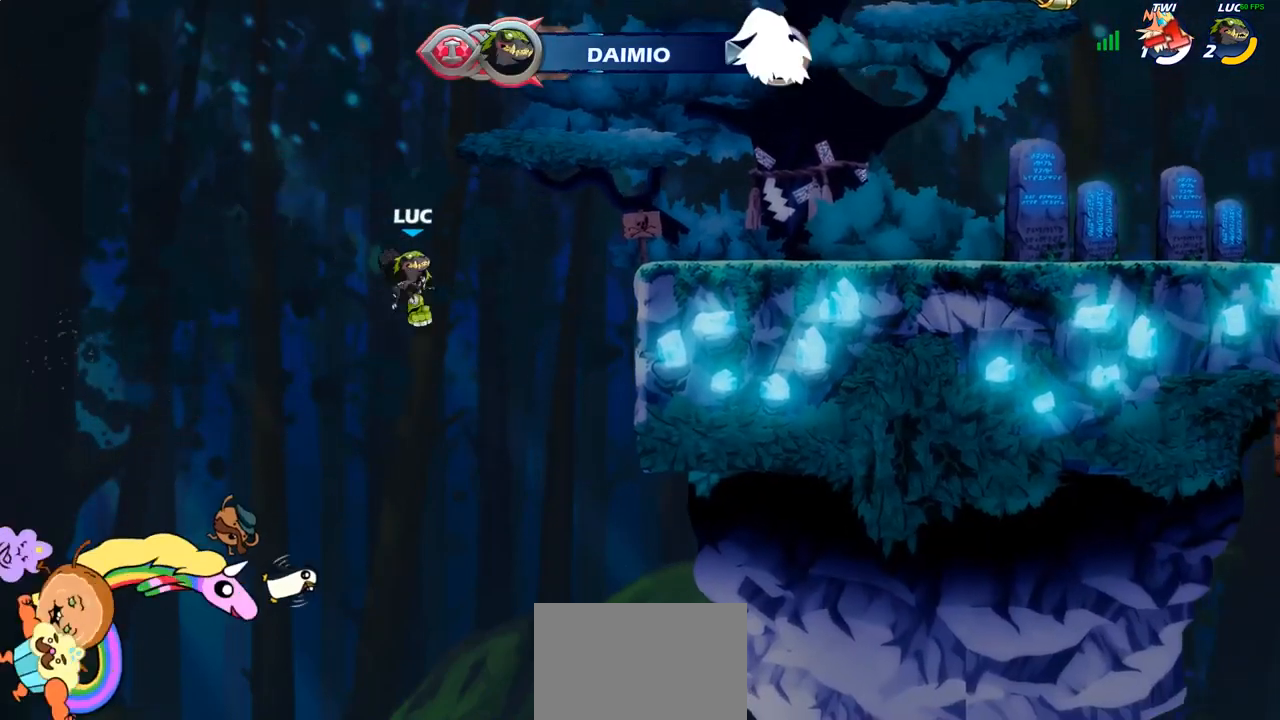
{"dt_ms": 500, "buttons": [], "left_stick": "down-right", "right_stick": "center", "events": [[350, "left_stick", "right"], [417, "left_stick", "down-right"]]}
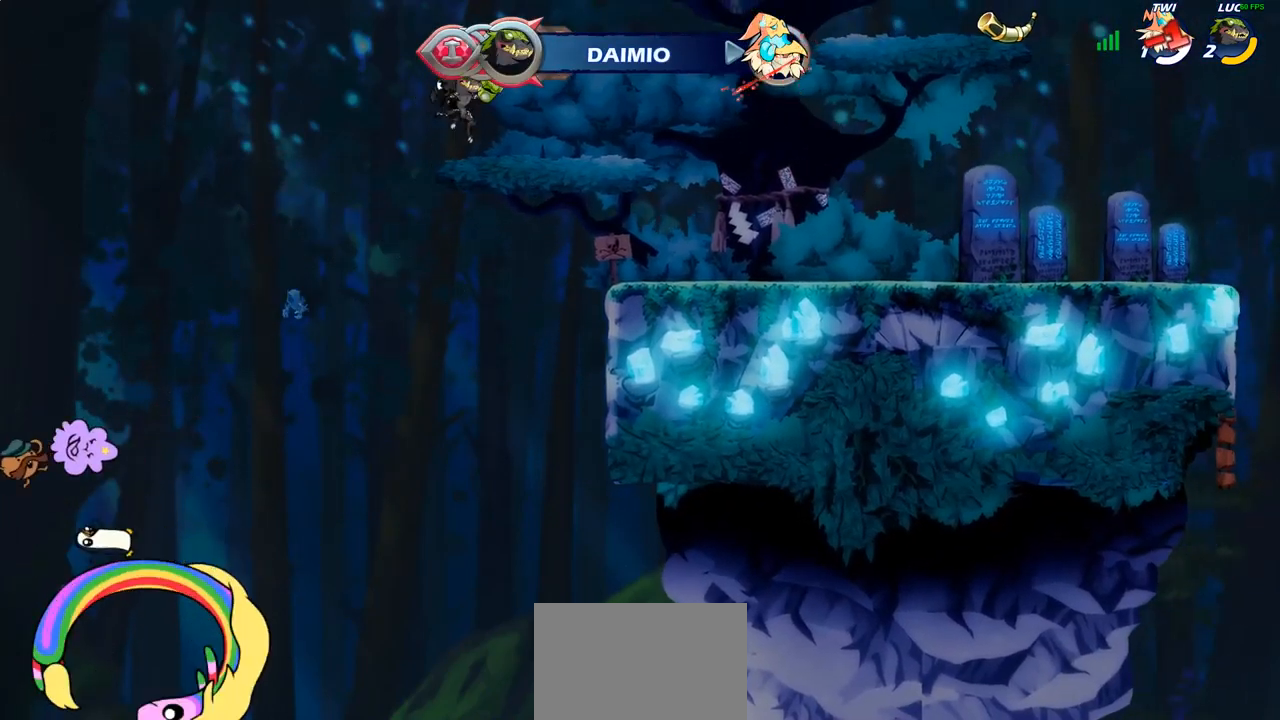
{"dt_ms": 500, "buttons": [], "left_stick": "up-right", "right_stick": "center", "events": [[183, "left_stick", "up-right"], [233, "R1", "down"], [233, "R2", "down"], [267, "CROSS", "down"], [383, "CROSS", "up"], [383, "R1", "up"], [383, "R2", "up"]]}
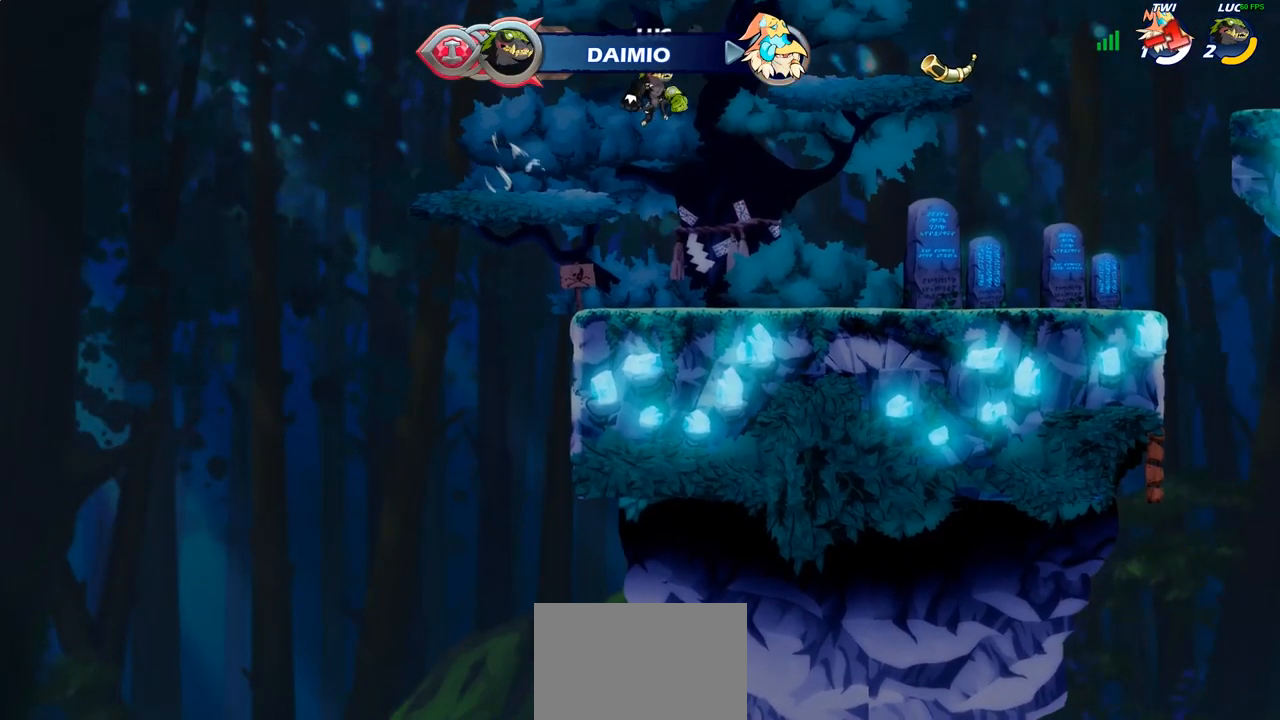
{"dt_ms": 500, "buttons": [], "left_stick": "center", "right_stick": "center", "events": [[83, "CIRCLE", "down"], [83, "left_stick", "center"], [183, "CIRCLE", "up"]]}
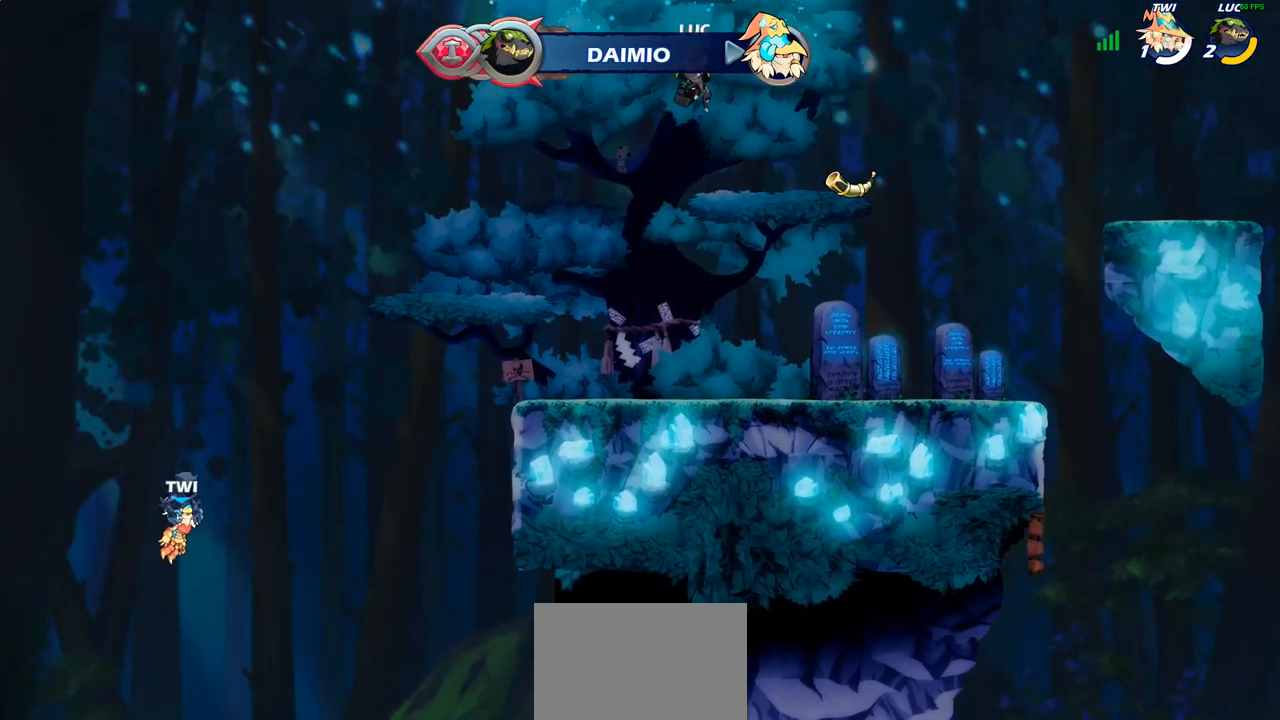
{"dt_ms": 500, "buttons": [], "left_stick": "center", "right_stick": "center", "events": [[150, "CROSS", "down"], [200, "CROSS", "up"], [200, "left_stick", "up-right"], [267, "left_stick", "up"], [367, "R1", "down"], [433, "R1", "up"], [500, "left_stick", "center"]]}
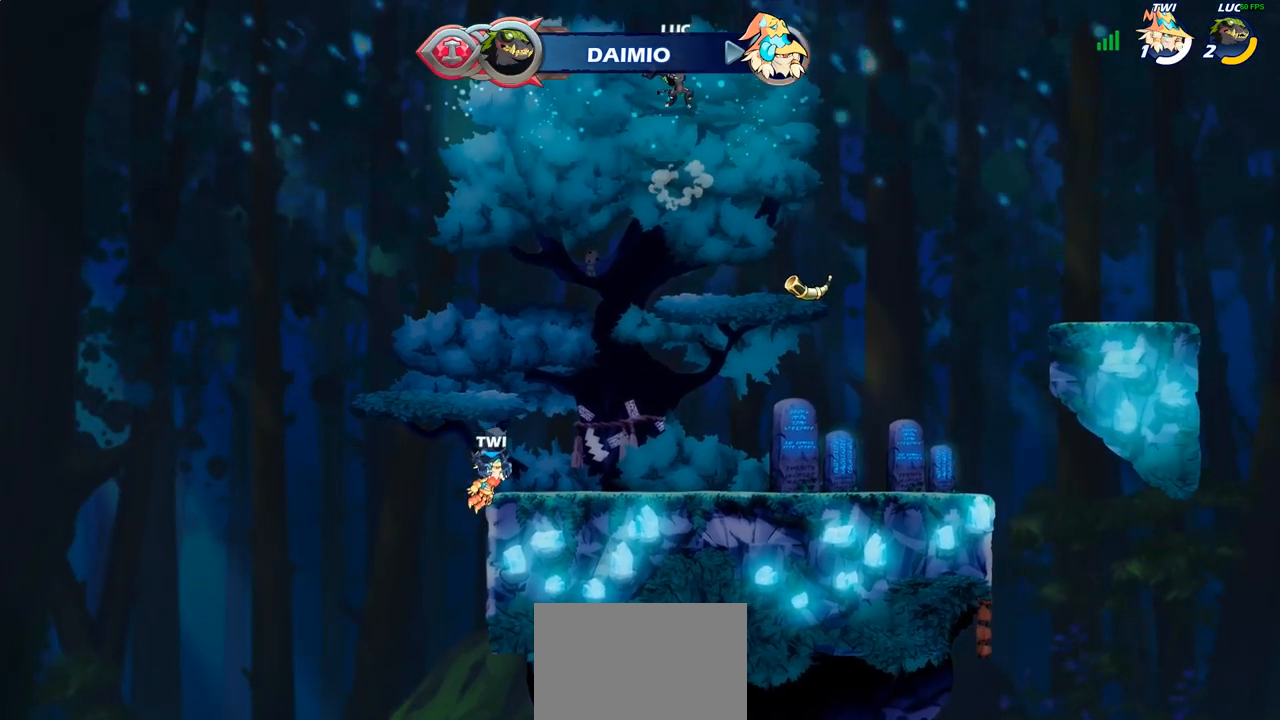
{"dt_ms": 500, "buttons": ["L1"], "left_stick": "right", "right_stick": "center", "events": [[200, "left_stick", "right"], [333, "L1", "down"]]}
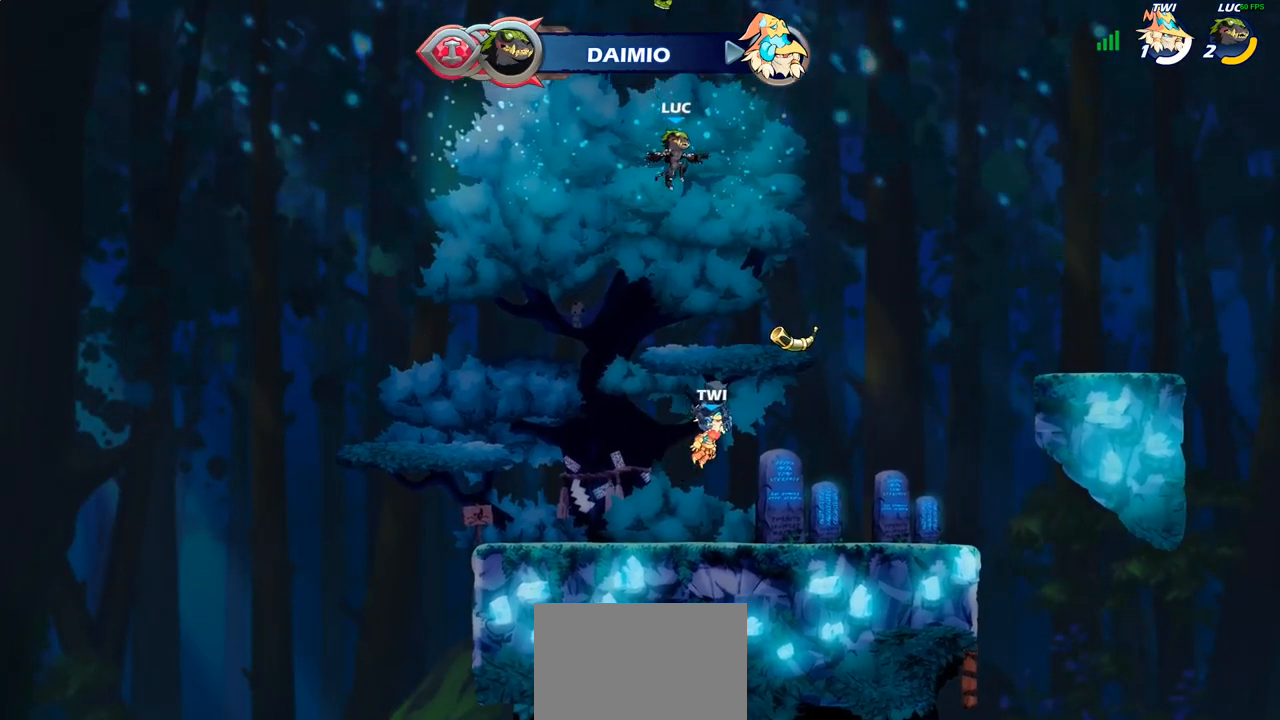
{"dt_ms": 500, "buttons": ["R1"], "left_stick": "left", "right_stick": "center", "events": [[217, "left_stick", "center"], [267, "left_stick", "left"], [400, "R1", "down"], [500, "L1", "up"]]}
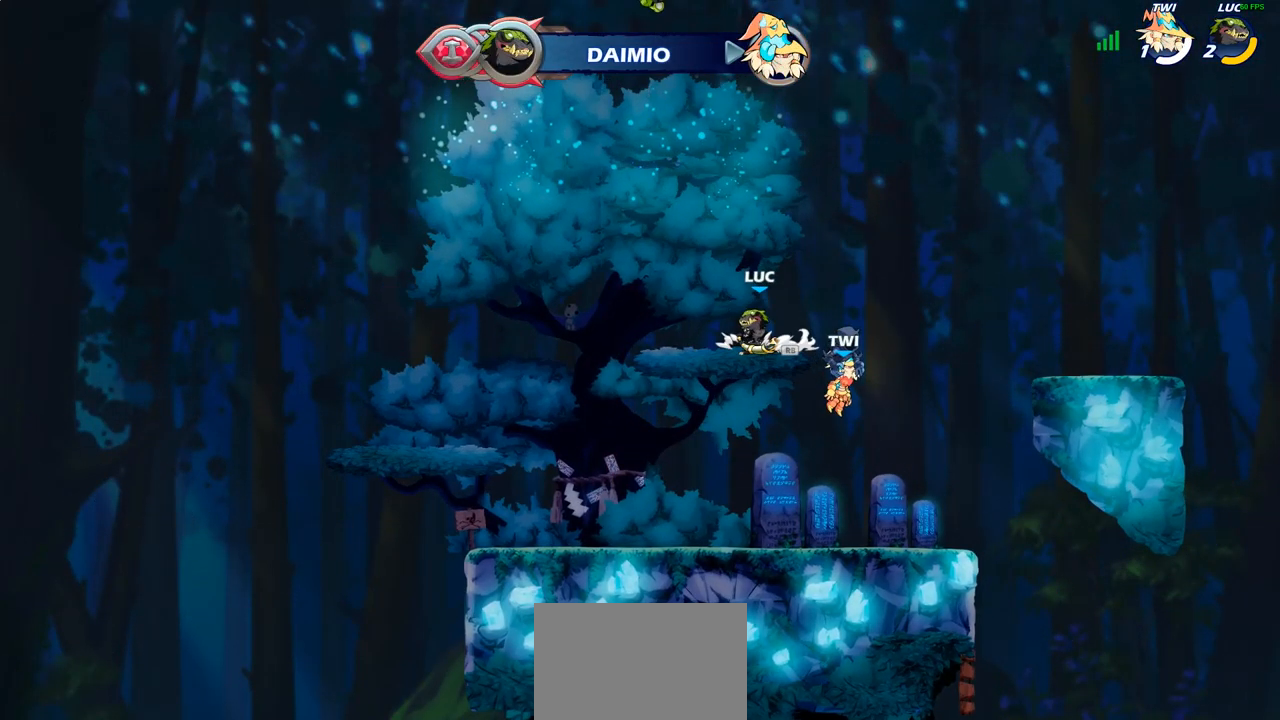
{"dt_ms": 500, "buttons": [], "left_stick": "center", "right_stick": "center", "events": [[17, "R1", "up"], [250, "L1", "down"], [300, "L1", "up"], [317, "left_stick", "up"], [367, "SQUARE", "down"], [400, "left_stick", "center"], [467, "SQUARE", "up"]]}
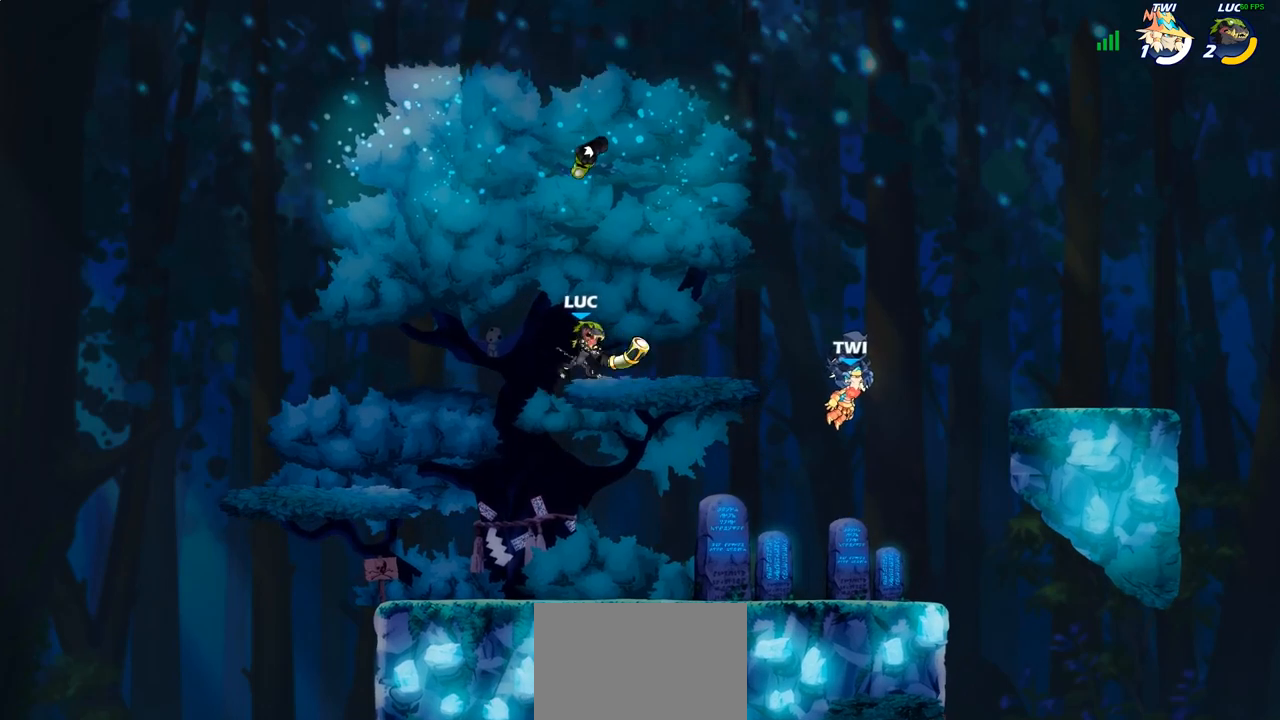
{"dt_ms": 500, "buttons": ["R1"], "left_stick": "center", "right_stick": "center", "events": [[200, "SQUARE", "down"], [267, "SQUARE", "up"], [383, "R1", "down"]]}
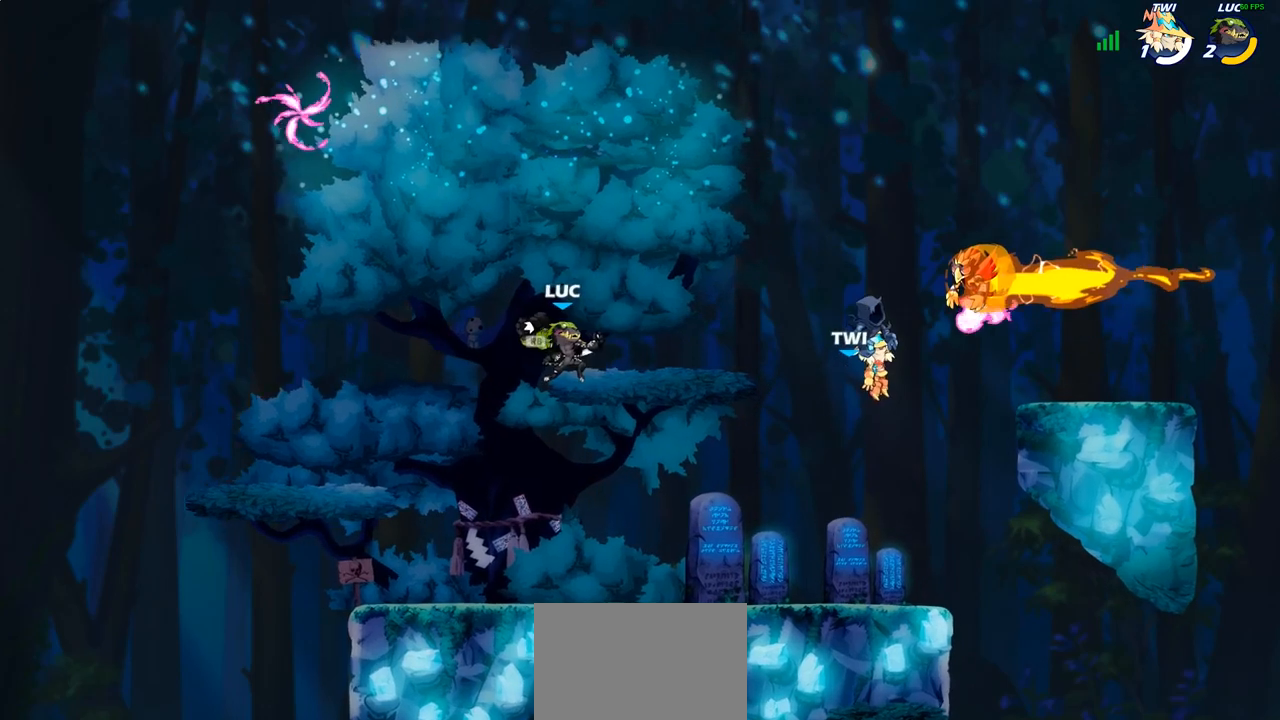
{"dt_ms": 500, "buttons": [], "left_stick": "down-left", "right_stick": "center", "events": [[33, "R1", "up"], [267, "R1", "down"], [300, "left_stick", "up-left"], [383, "R1", "up"], [483, "left_stick", "down-left"]]}
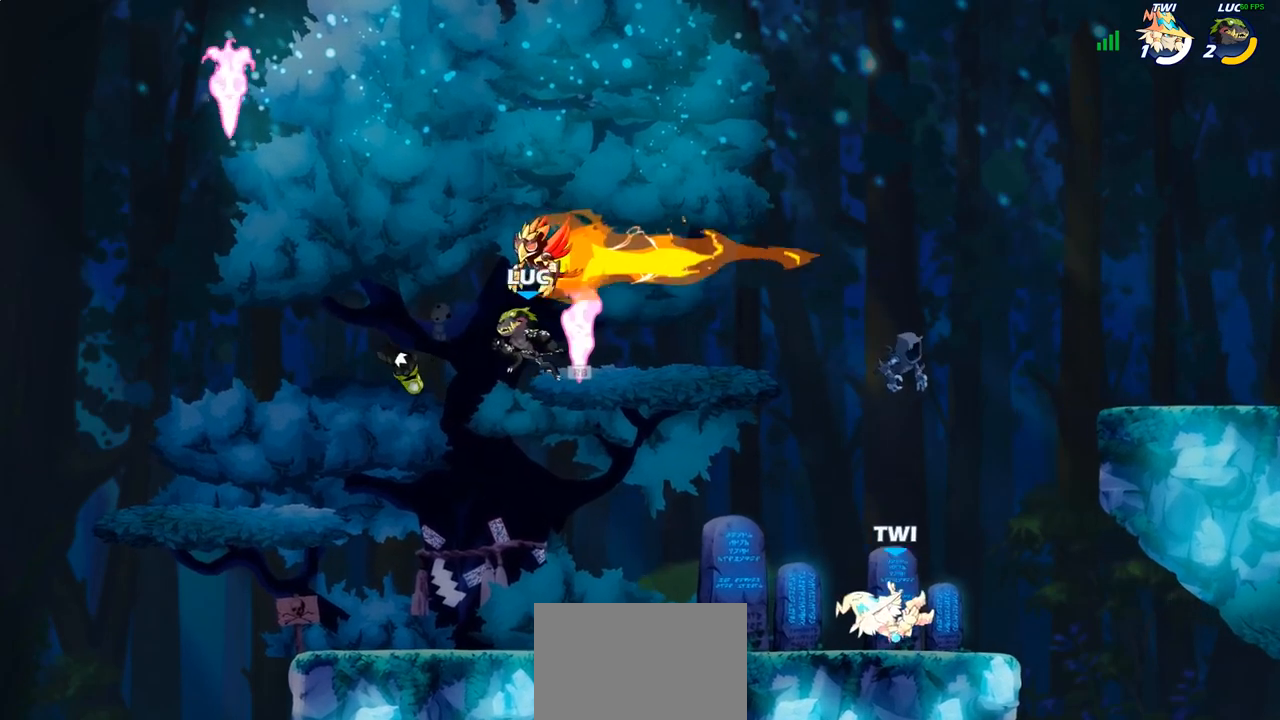
{"dt_ms": 500, "buttons": [], "left_stick": "up-left", "right_stick": "center", "events": [[133, "R1", "down"], [250, "R1", "up"], [250, "left_stick", "down-right"], [300, "left_stick", "right"], [467, "left_stick", "up-left"]]}
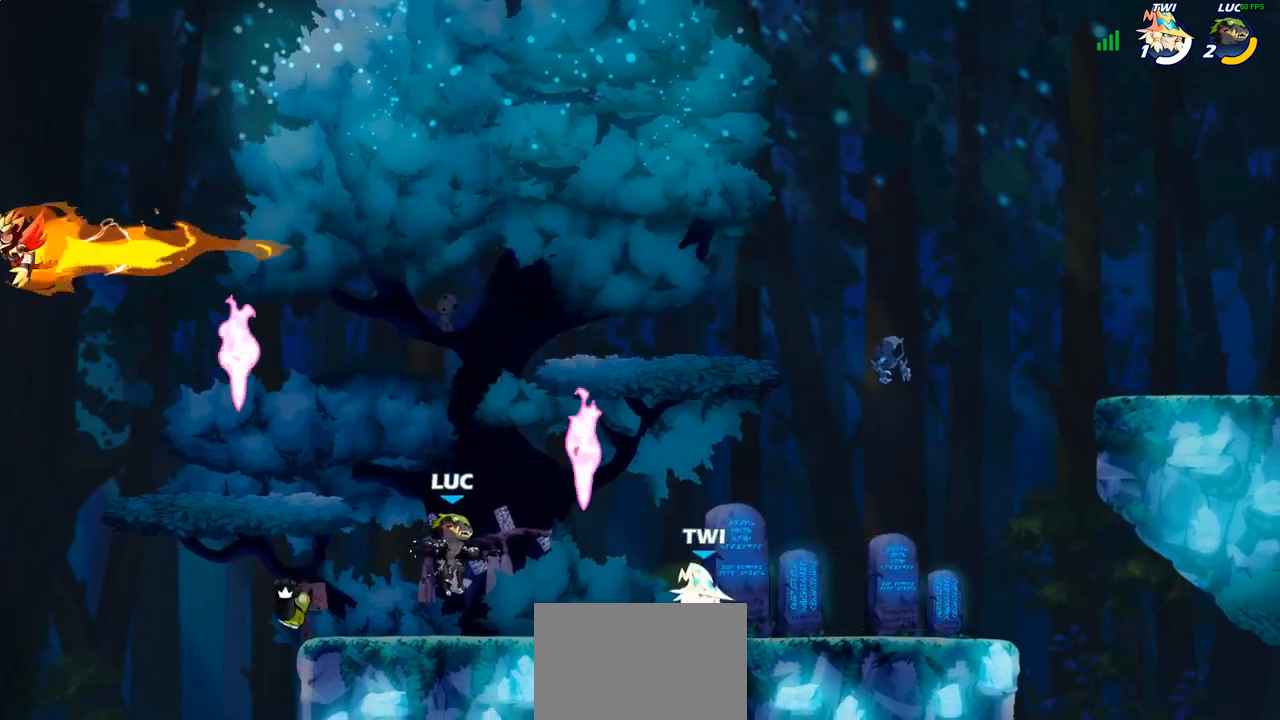
{"dt_ms": 500, "buttons": [], "left_stick": "down-left", "right_stick": "center", "events": [[117, "CROSS", "down"], [217, "CROSS", "up"], [267, "left_stick", "left"], [417, "left_stick", "down-left"]]}
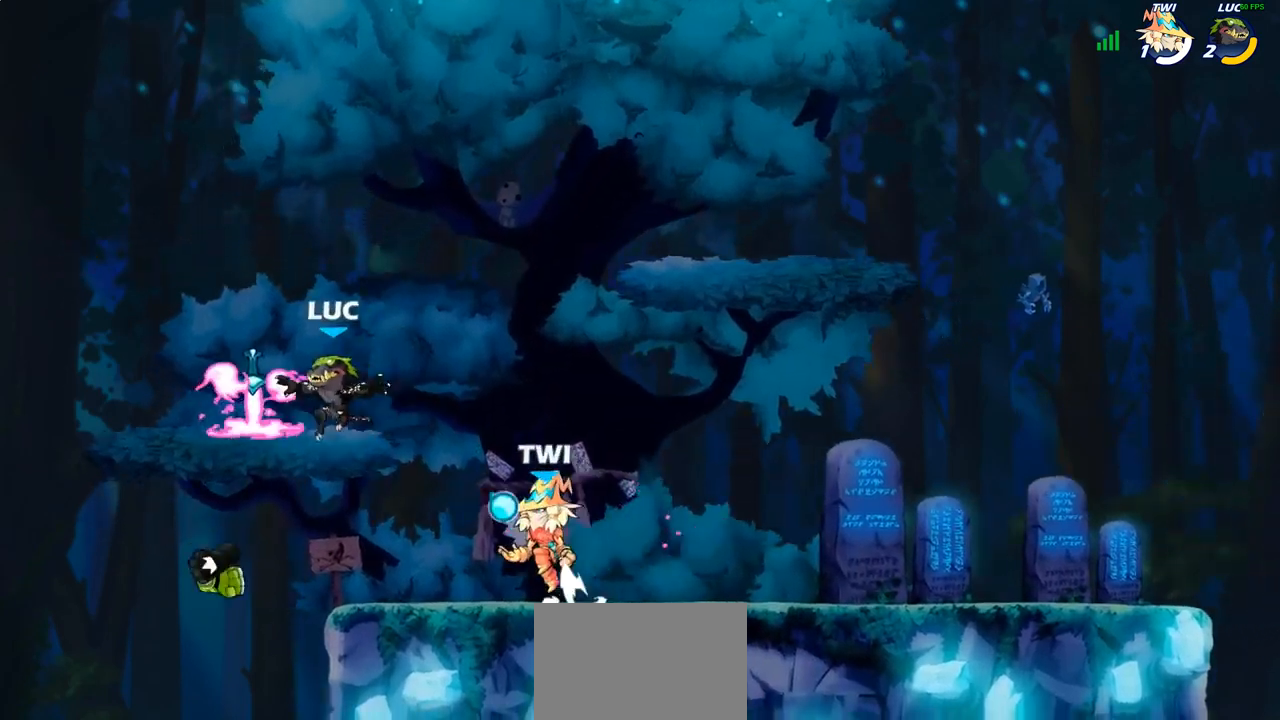
{"dt_ms": 500, "buttons": [], "left_stick": "center", "right_stick": "center", "events": [[17, "R1", "down"], [83, "left_stick", "right"], [100, "R1", "up"], [250, "R1", "down"], [250, "R2", "down"], [417, "R1", "up"], [417, "R2", "up"], [417, "left_stick", "center"]]}
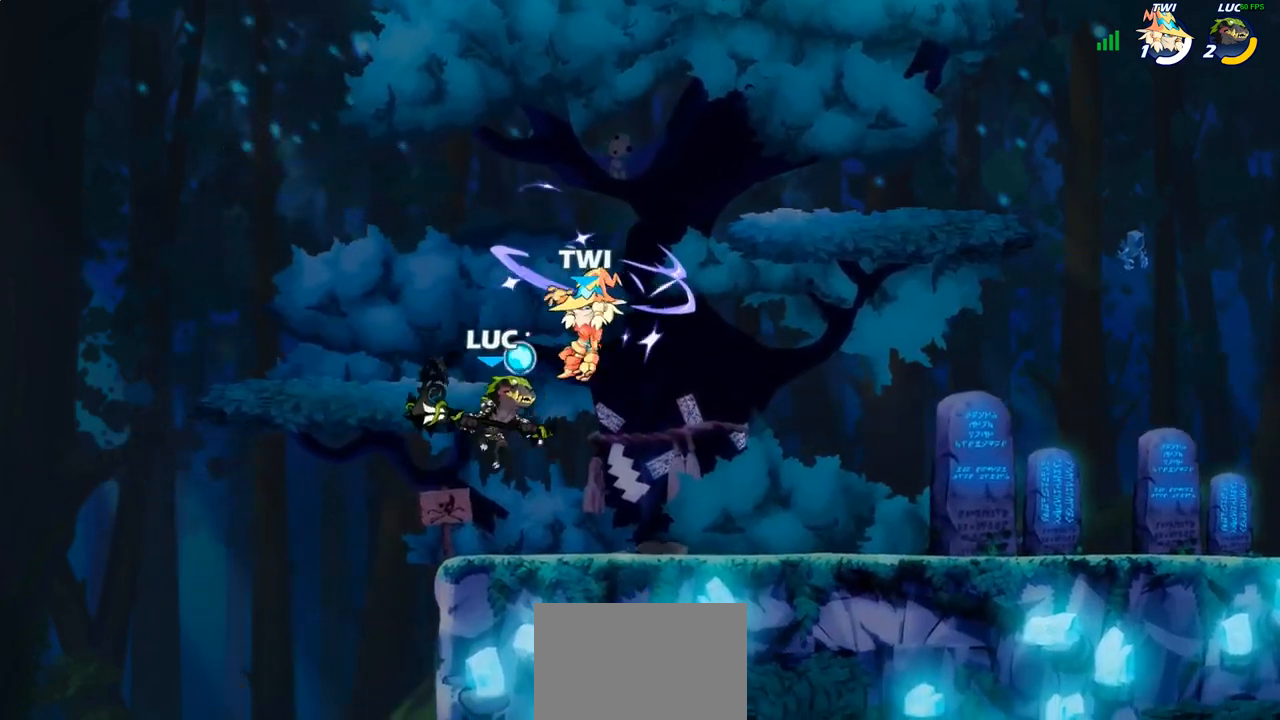
{"dt_ms": 1000, "buttons": ["SQUARE"], "left_stick": "right", "right_stick": "center"}
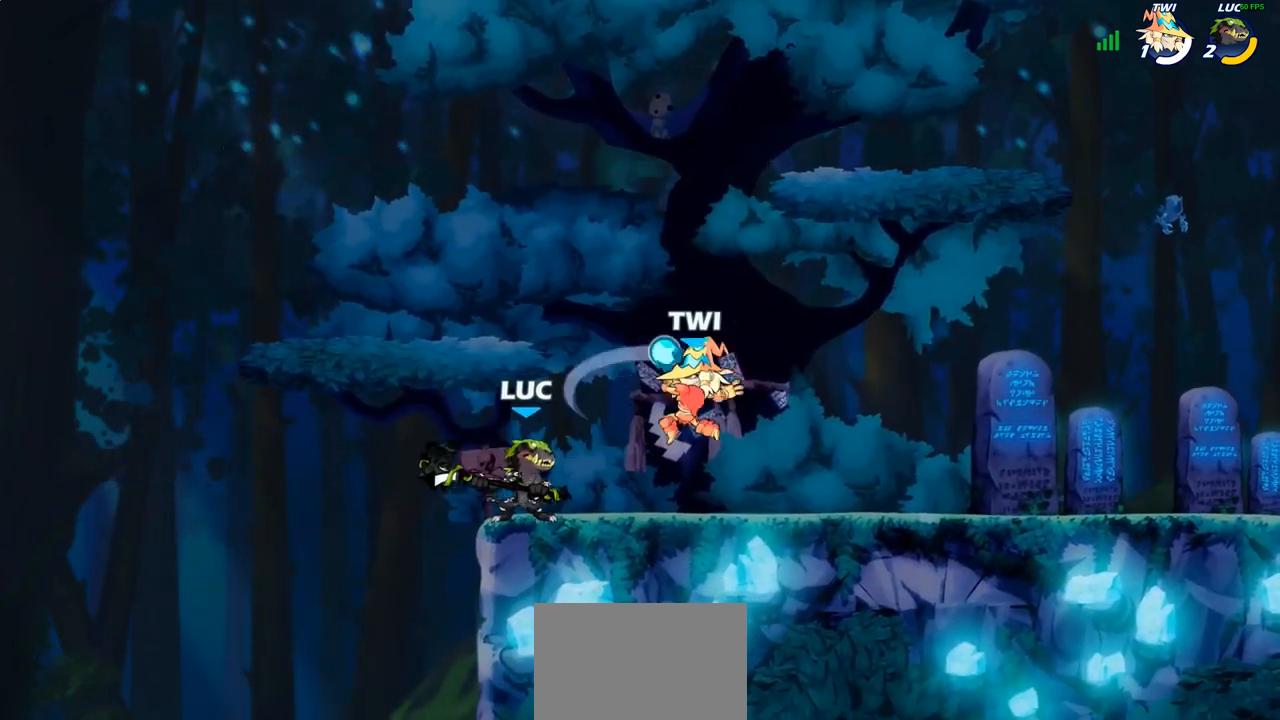
{"dt_ms": 500, "buttons": [], "left_stick": "right", "right_stick": "center", "events": [[50, "SQUARE", "up"], [400, "L1", "down"], [467, "L1", "up"]]}
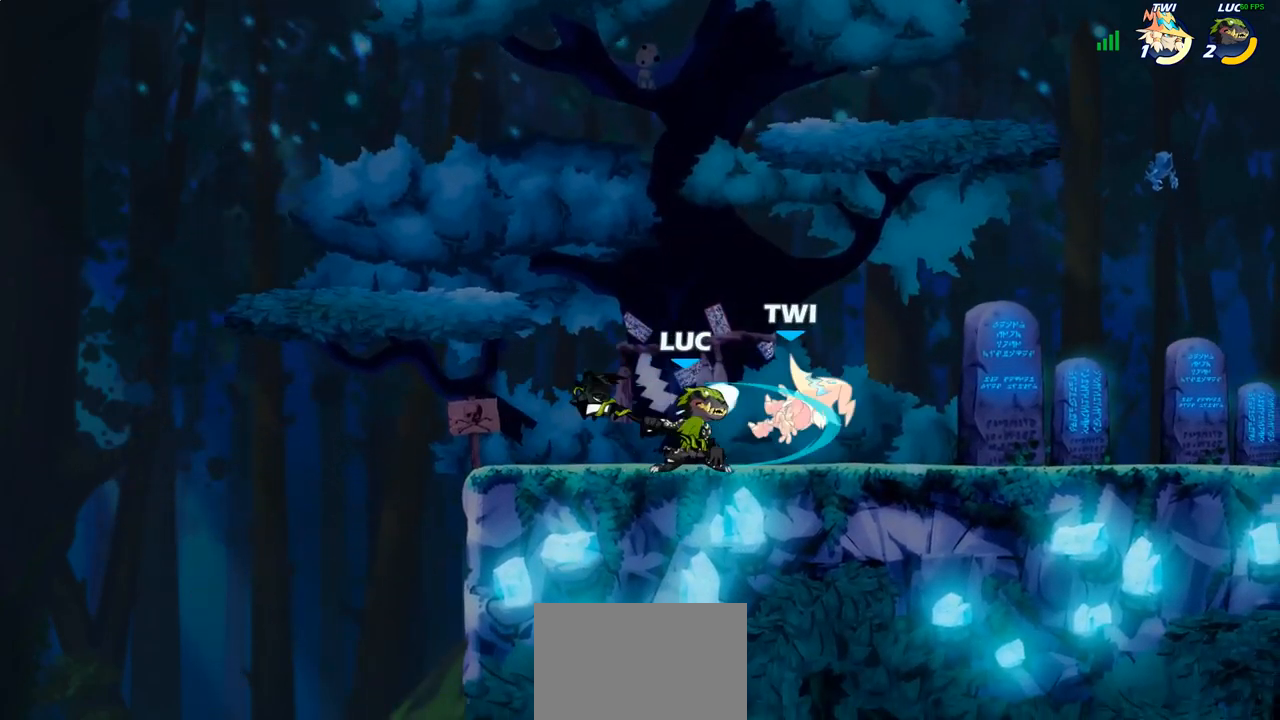
{"dt_ms": 500, "buttons": ["SQUARE"], "left_stick": "center", "right_stick": "center", "events": [[67, "R1", "down"], [67, "R2", "down"], [100, "left_stick", "center"], [117, "SQUARE", "down"], [150, "R1", "up"], [150, "R2", "up"], [200, "SQUARE", "up"], [433, "CROSS", "down"], [467, "SQUARE", "down"], [500, "CROSS", "up"]]}
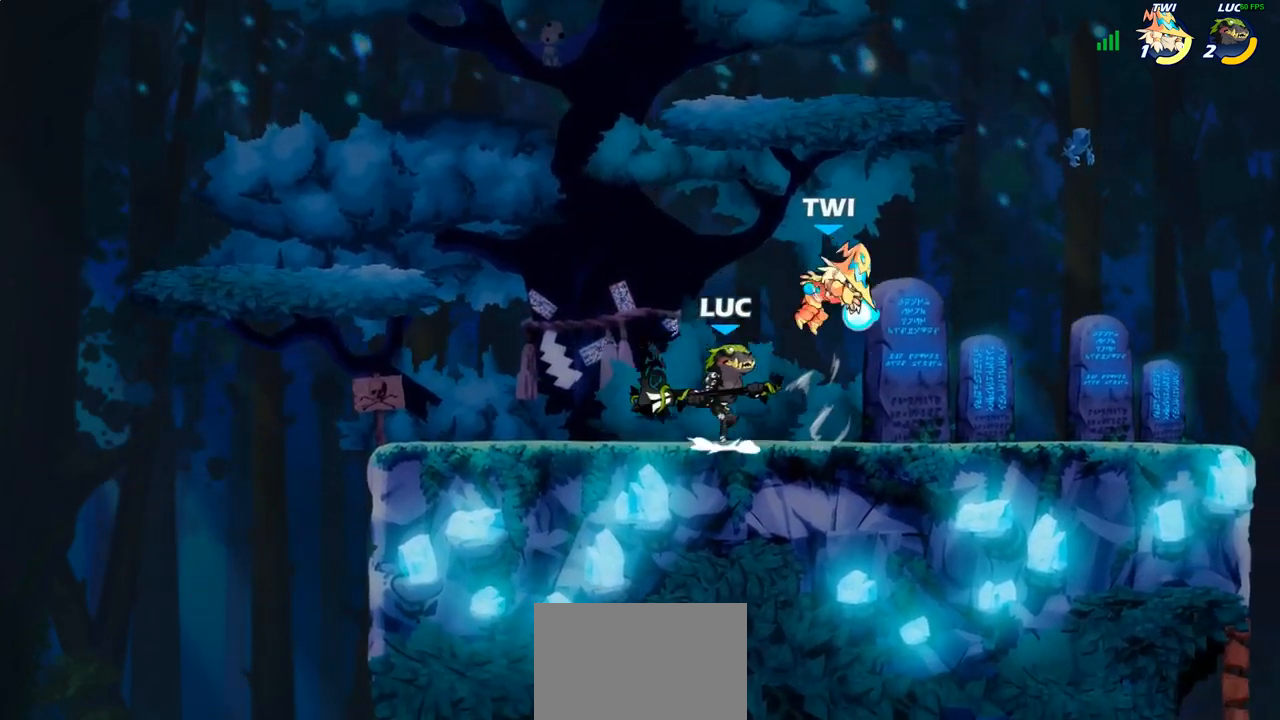
{"dt_ms": 500, "buttons": [], "left_stick": "up-right", "right_stick": "center", "events": [[17, "SQUARE", "up"], [167, "left_stick", "right"], [300, "left_stick", "up-right"]]}
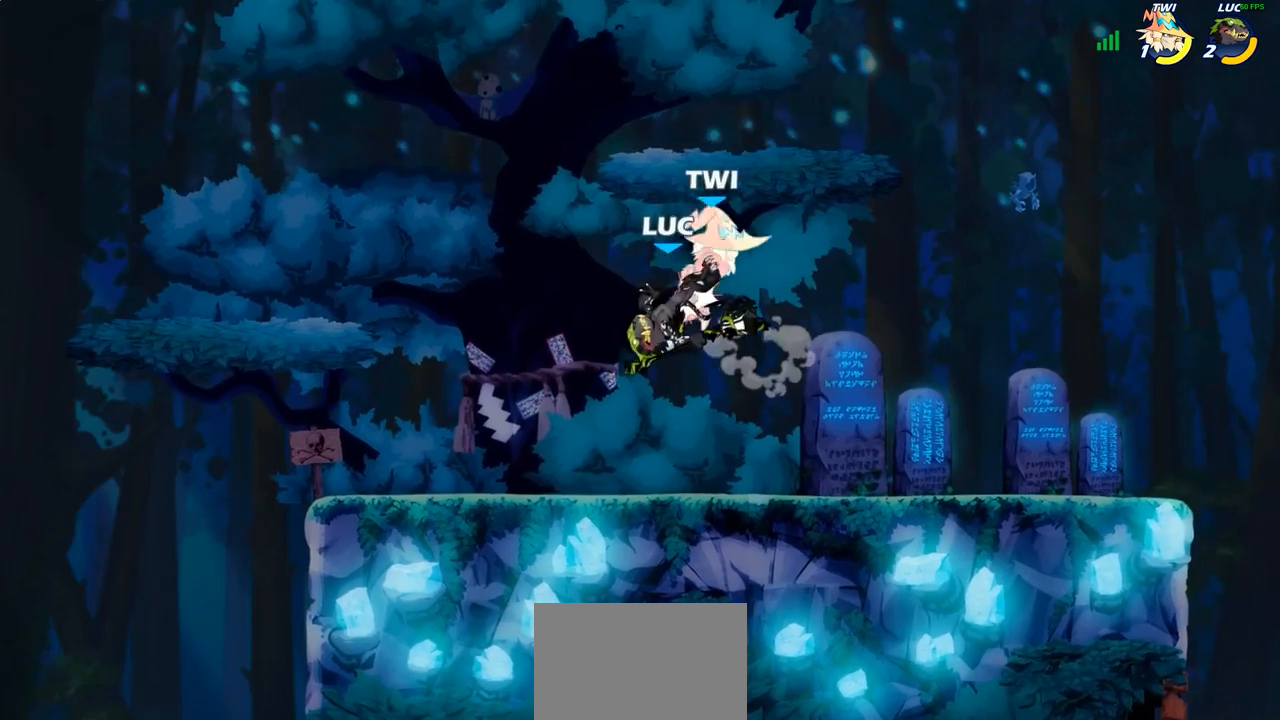
{"dt_ms": 500, "buttons": [], "left_stick": "up-right", "right_stick": "center", "events": [[200, "CROSS", "down"], [250, "SQUARE", "down"], [283, "CROSS", "up"], [300, "SQUARE", "up"]]}
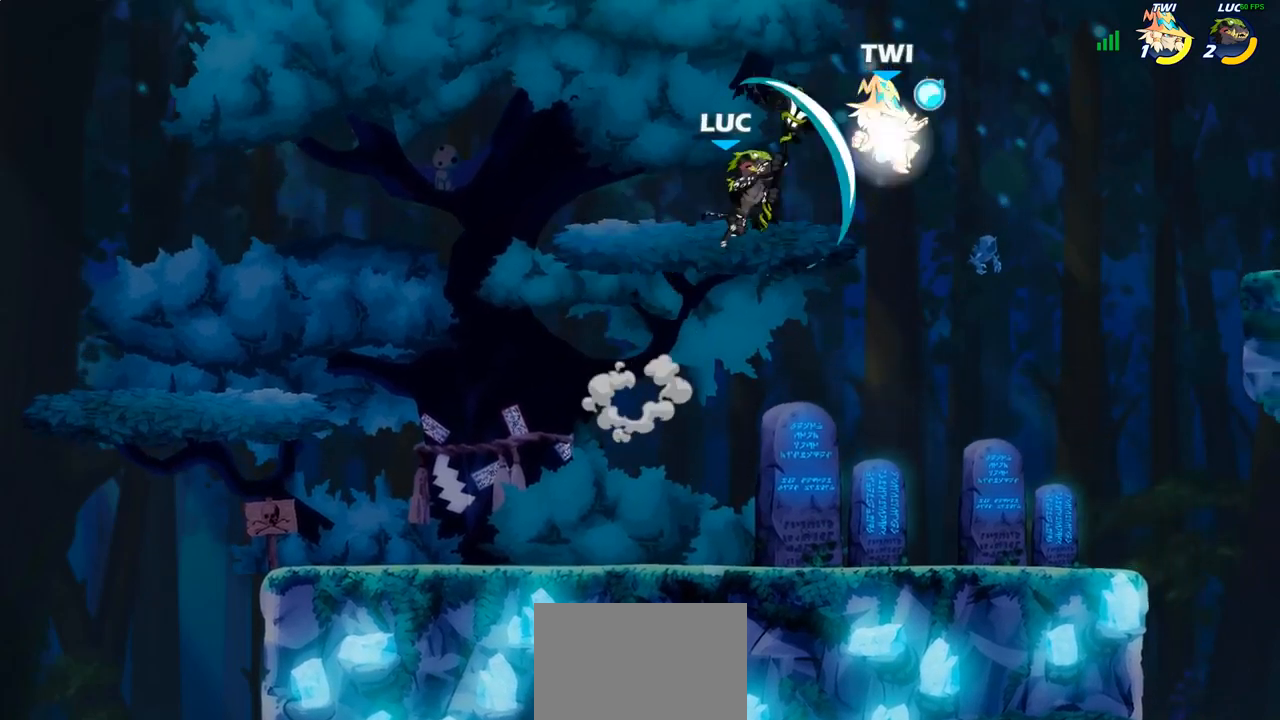
{"dt_ms": 500, "buttons": [], "left_stick": "center", "right_stick": "center", "events": [[350, "SQUARE", "down"], [433, "SQUARE", "up"], [483, "left_stick", "center"]]}
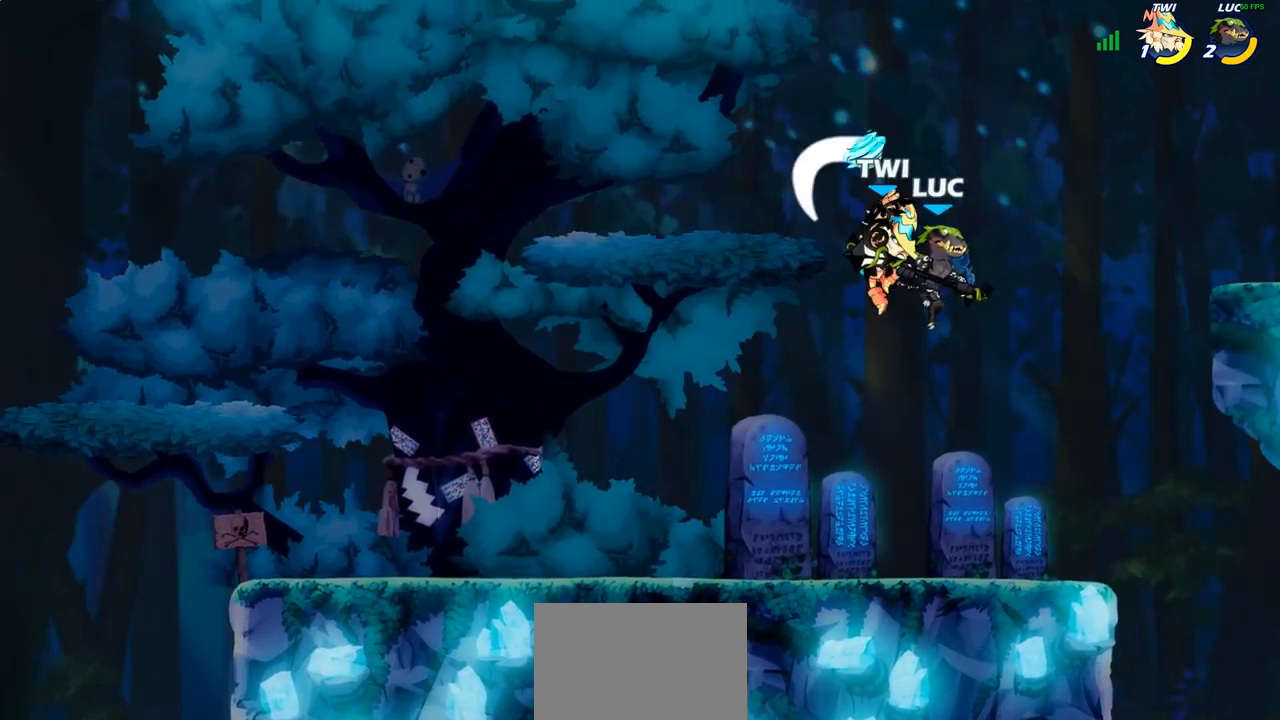
{"dt_ms": 500, "buttons": [], "left_stick": "right", "right_stick": "center", "events": [[267, "left_stick", "left"], [417, "left_stick", "right"]]}
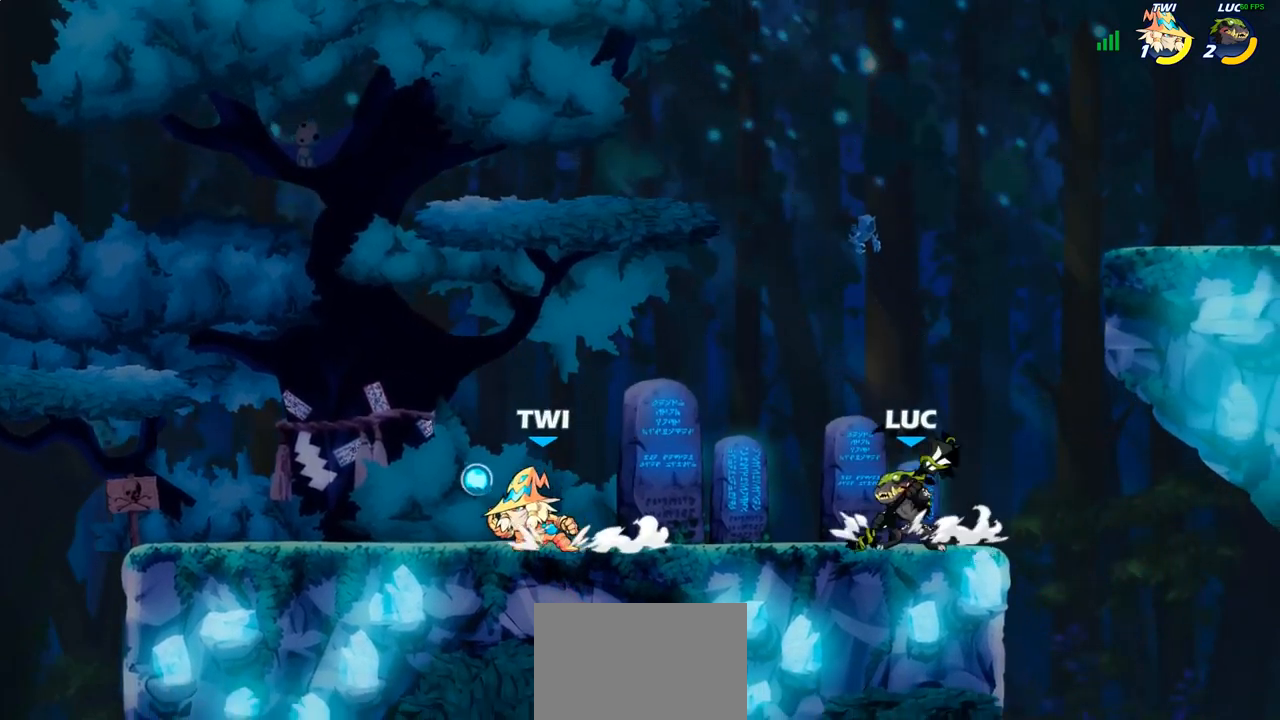
{"dt_ms": 500, "buttons": ["L1"], "left_stick": "down-left", "right_stick": "center", "events": [[100, "left_stick", "left"], [217, "left_stick", "down-left"], [300, "R1", "down"], [300, "R2", "down"], [367, "R1", "up"], [367, "R2", "up"], [367, "SQUARE", "down"], [417, "L1", "down"], [467, "SQUARE", "up"]]}
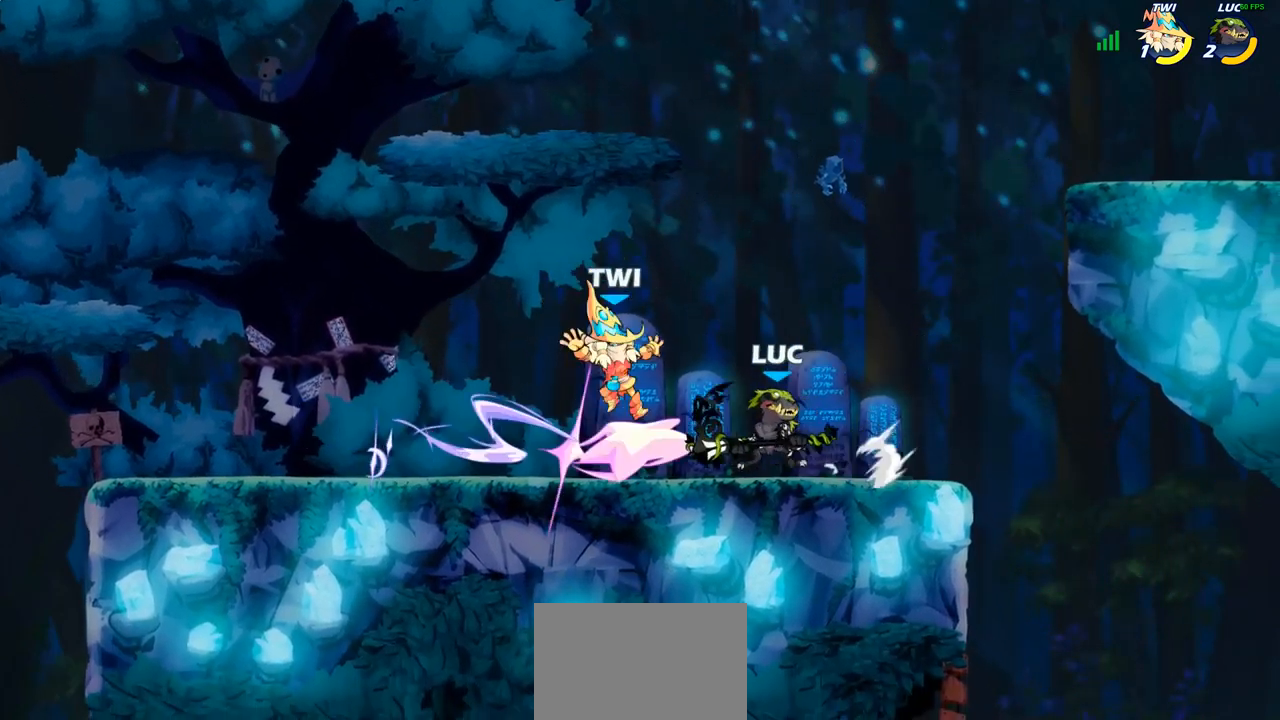
{"dt_ms": 500, "buttons": [], "left_stick": "center", "right_stick": "center", "events": [[67, "L1", "up"], [250, "left_stick", "up-left"], [450, "left_stick", "center"]]}
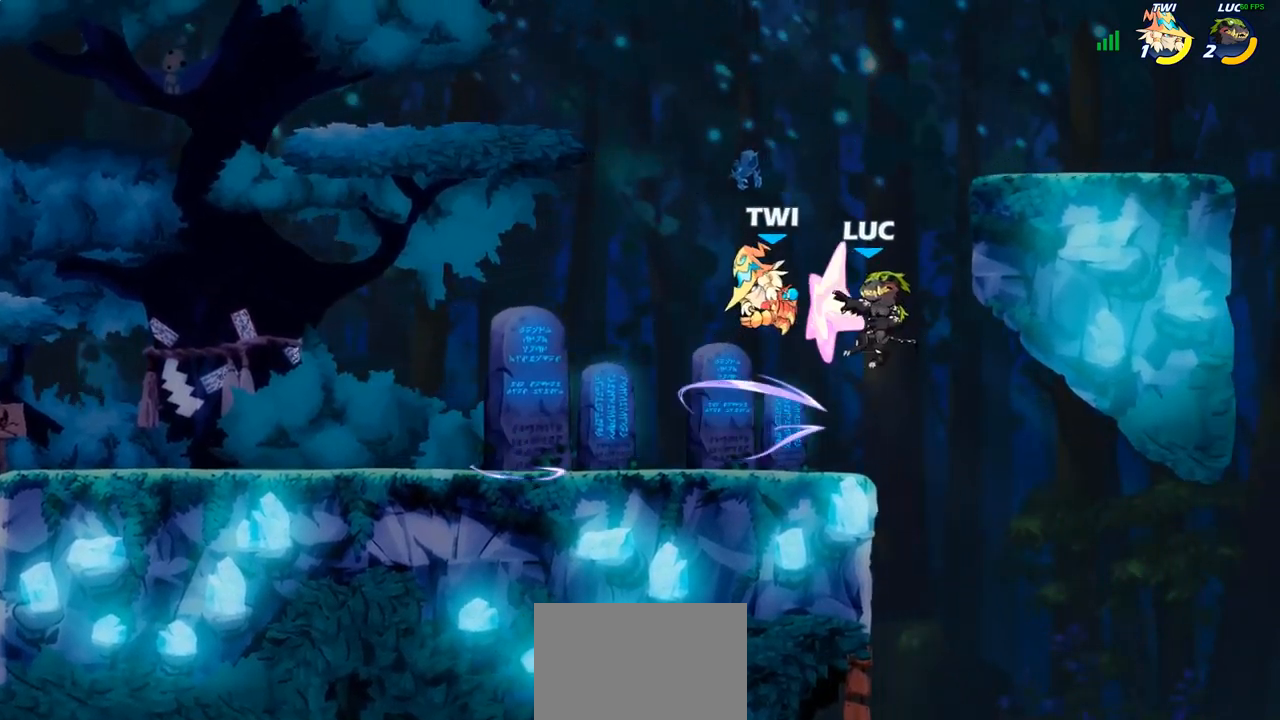
{"dt_ms": 1000, "buttons": [], "left_stick": "down-right", "right_stick": "center"}
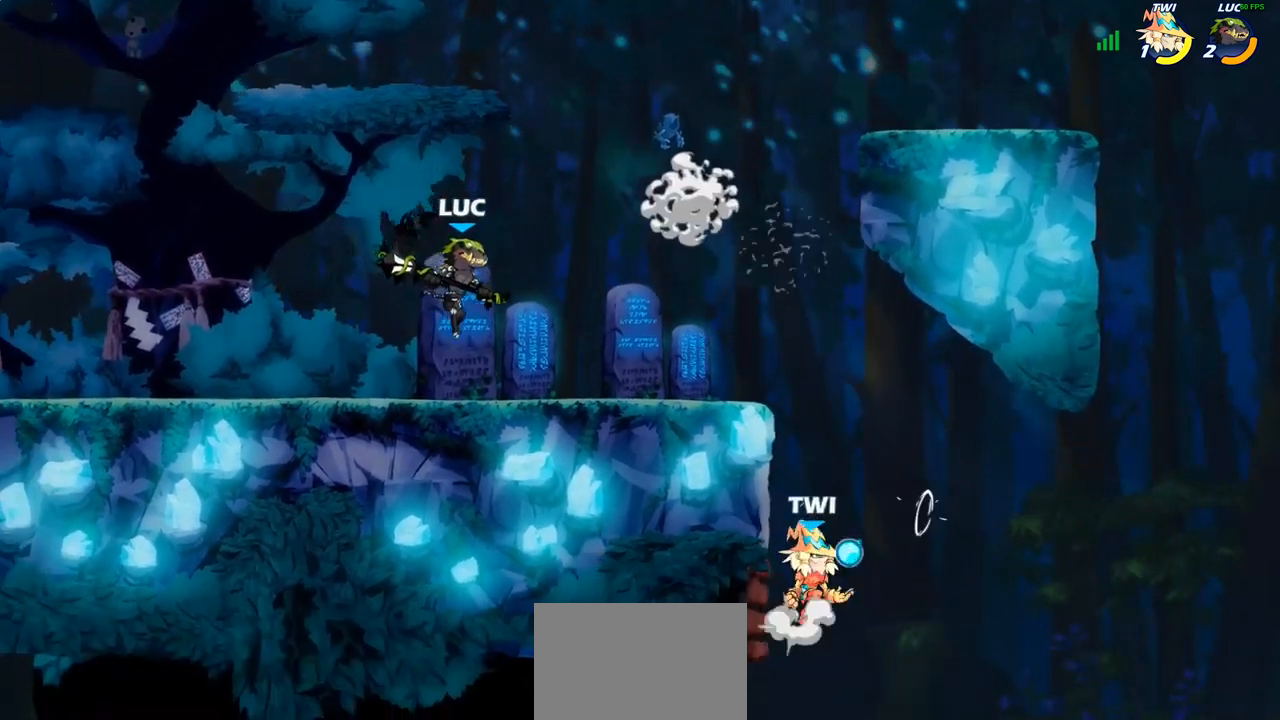
{"dt_ms": 500, "buttons": [], "left_stick": "right", "right_stick": "center", "events": [[83, "left_stick", "right"], [200, "R1", "down"], [200, "R2", "down"], [350, "SQUARE", "down"], [383, "R1", "up"], [383, "R2", "up"], [450, "SQUARE", "up"]]}
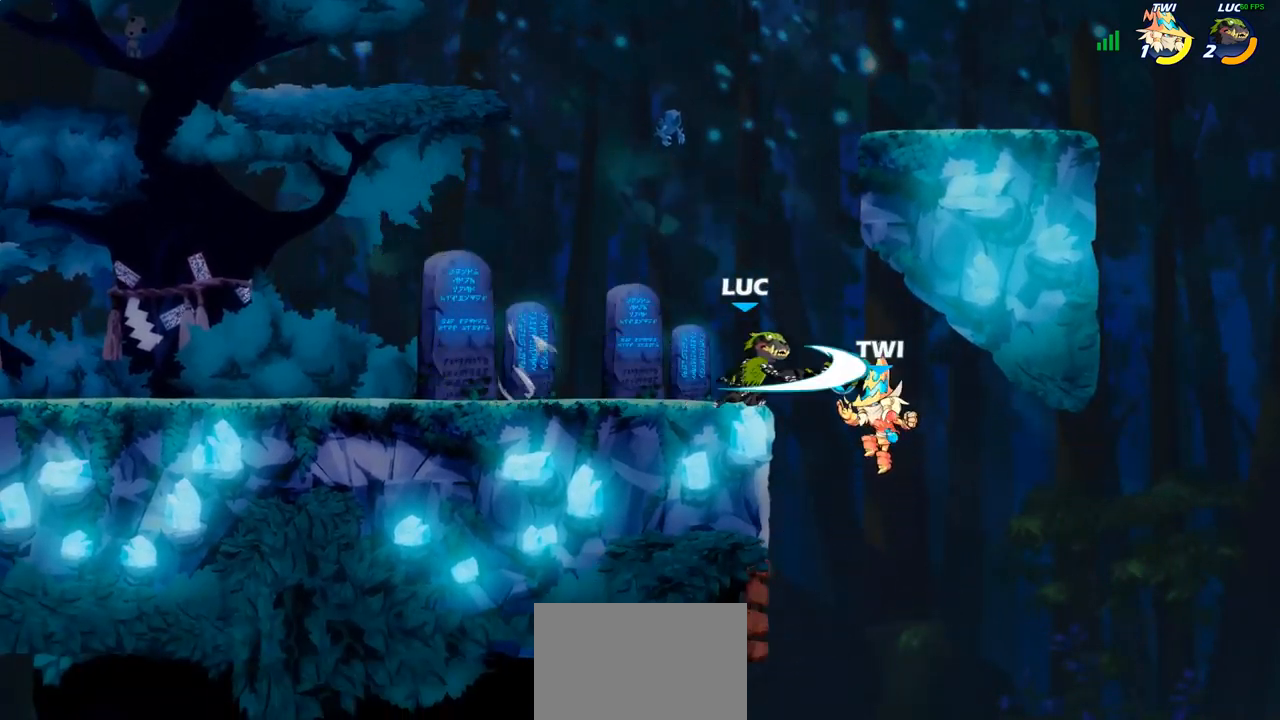
{"dt_ms": 500, "buttons": ["CIRCLE"], "left_stick": "up", "right_stick": "center", "events": [[317, "left_stick", "up-left"], [483, "CIRCLE", "down"], [483, "left_stick", "up"]]}